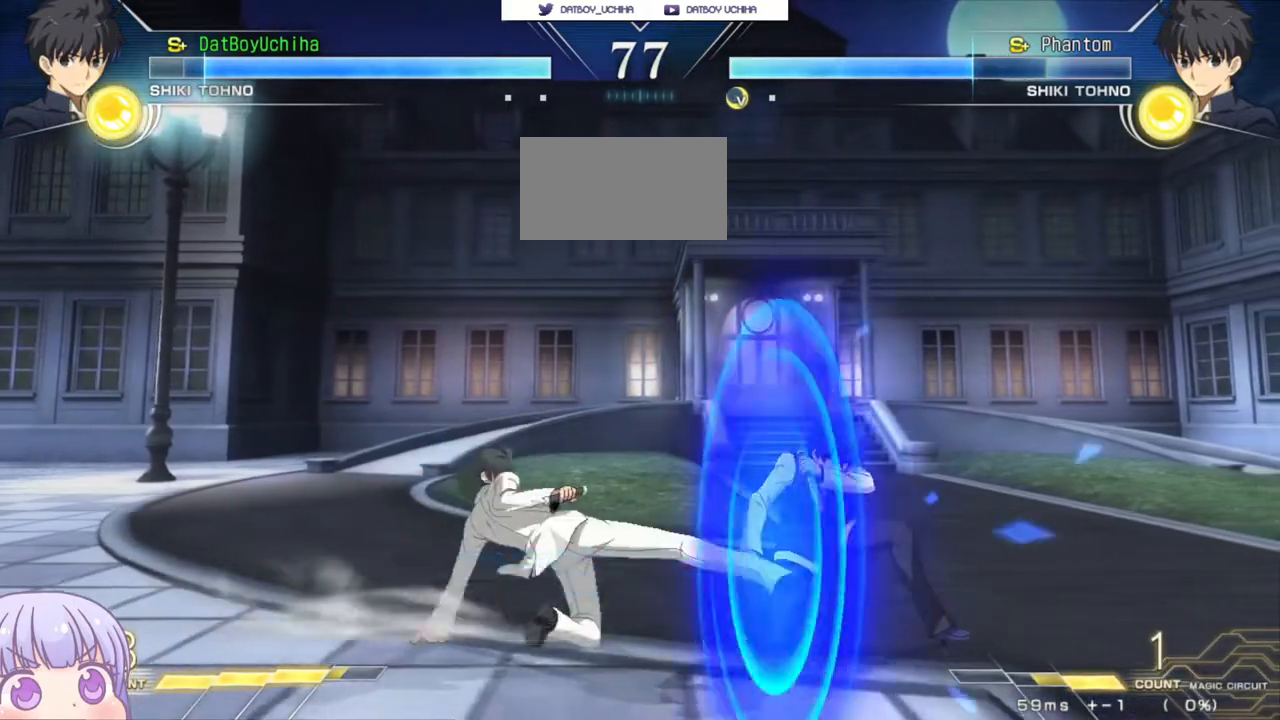
Gameplay with a controller (arcade stick); each line is a JSON object with the inputs held at the frame after it (dt_ms = milliseconds from this image to that frame). "events" lists button and stick changes between this image and that frame as [ms after this image, input, new state], when the widget could be followed in between. Not read: L3 R3.
{"dt_ms": 500, "buttons": ["CIRCLE"], "left_stick": "right", "events": [[433, "left_stick", "right"], [450, "CIRCLE", "down"]]}
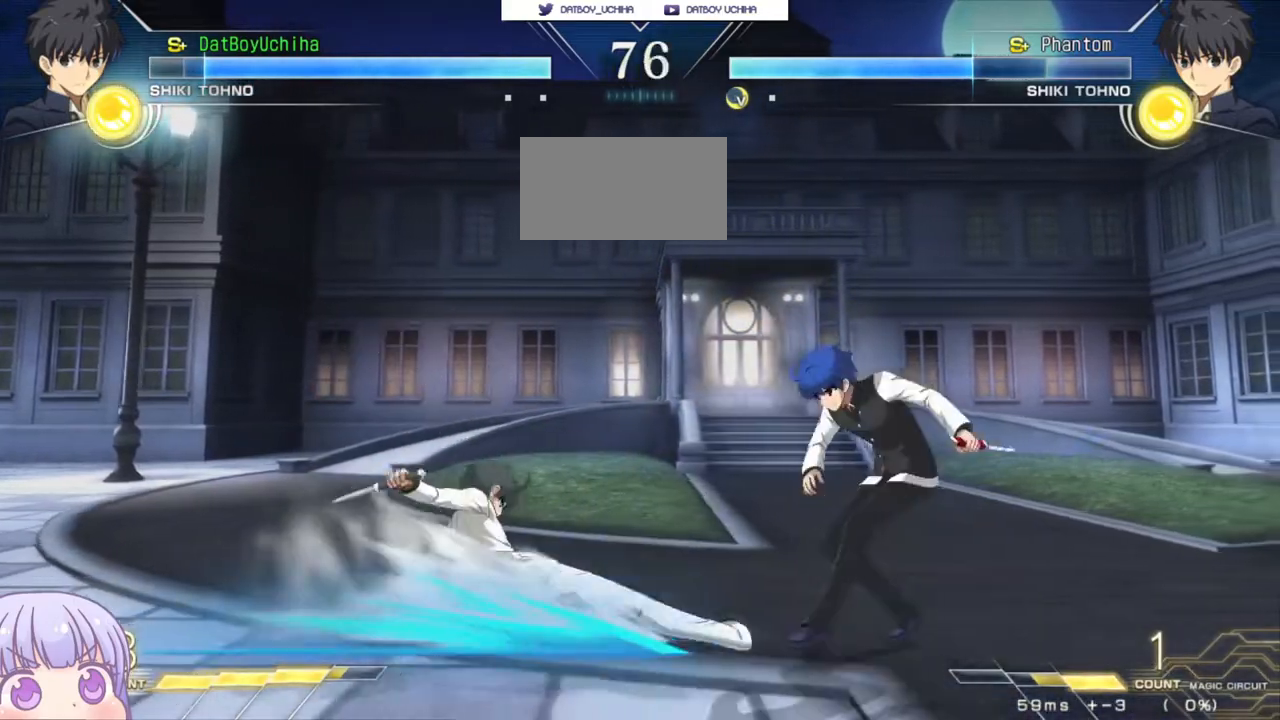
{"dt_ms": 500, "buttons": [], "left_stick": "center", "events": [[100, "CIRCLE", "up"], [317, "left_stick", "down"], [400, "left_stick", "left"], [417, "SQUARE", "down"], [450, "left_stick", "center"], [483, "SQUARE", "up"]]}
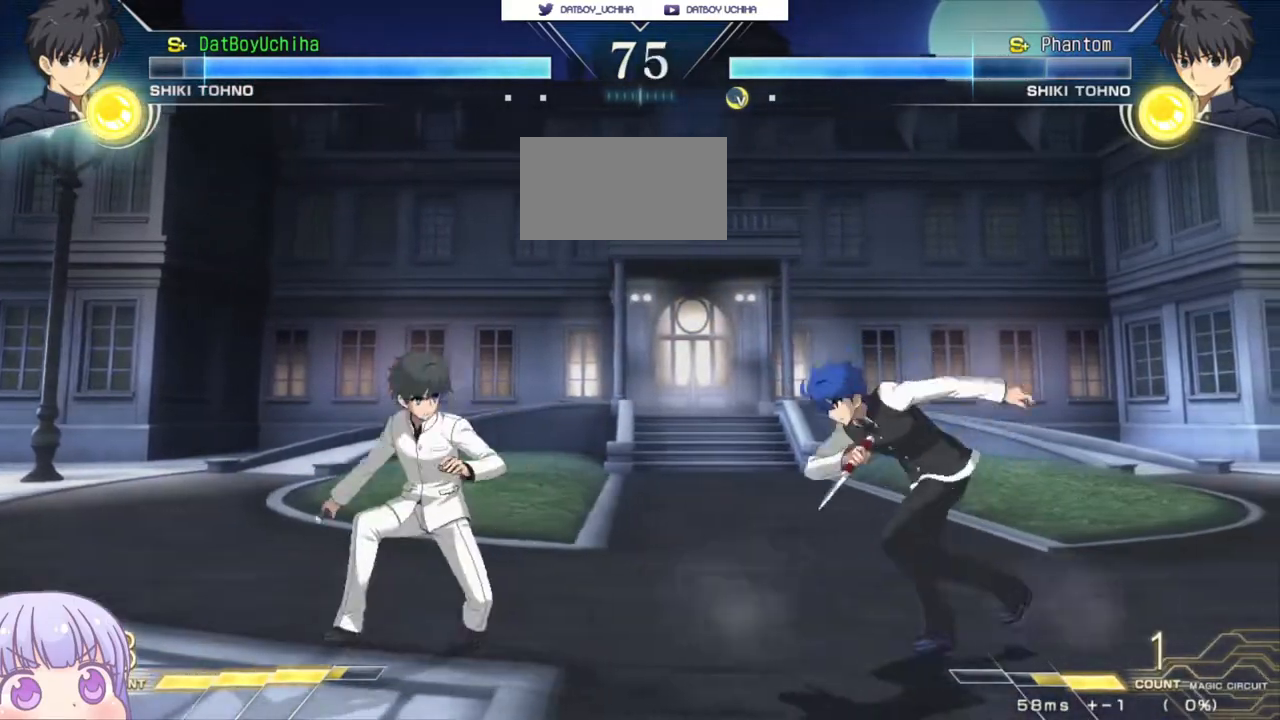
{"dt_ms": 500, "buttons": [], "left_stick": "center", "events": [[283, "R1", "down"], [283, "TRIANGLE", "down"], [333, "R1", "up"], [333, "TRIANGLE", "up"]]}
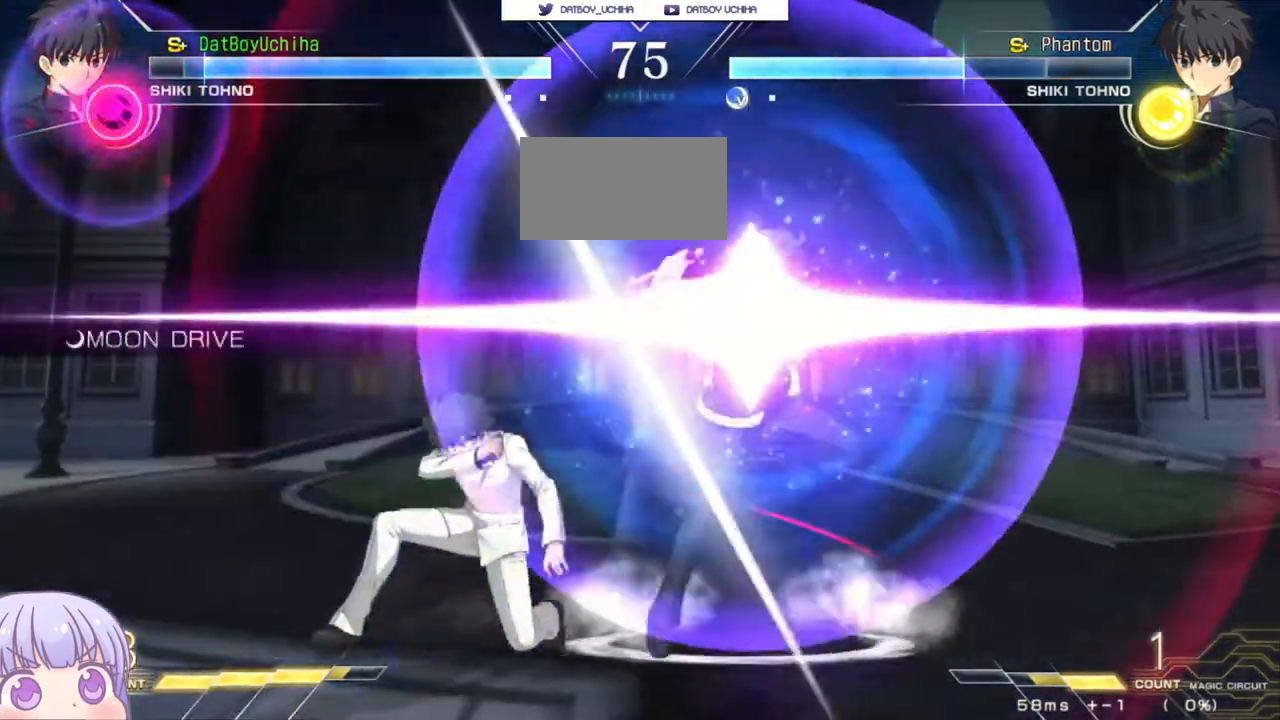
{"dt_ms": 500, "buttons": ["CIRCLE"], "left_stick": "left", "events": [[450, "left_stick", "left"], [467, "CIRCLE", "down"]]}
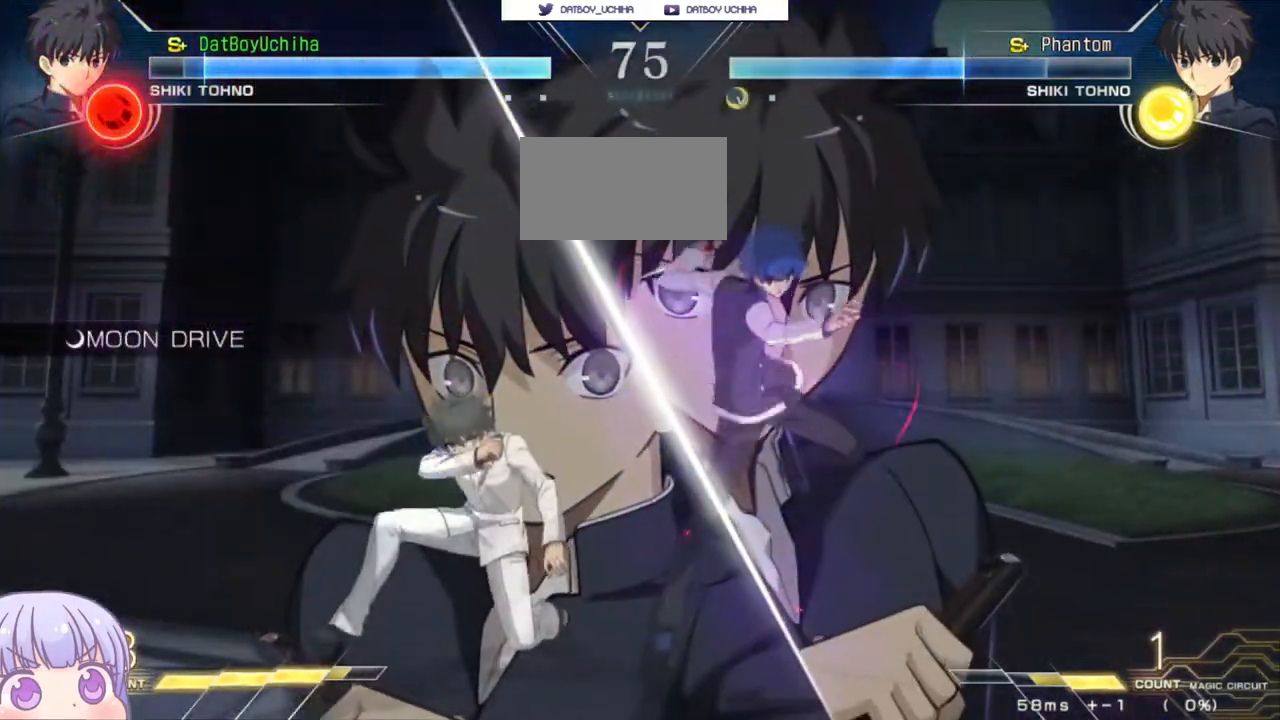
{"dt_ms": 500, "buttons": ["SQUARE"], "left_stick": "down", "events": [[67, "CIRCLE", "up"], [383, "left_stick", "down"], [467, "SQUARE", "down"]]}
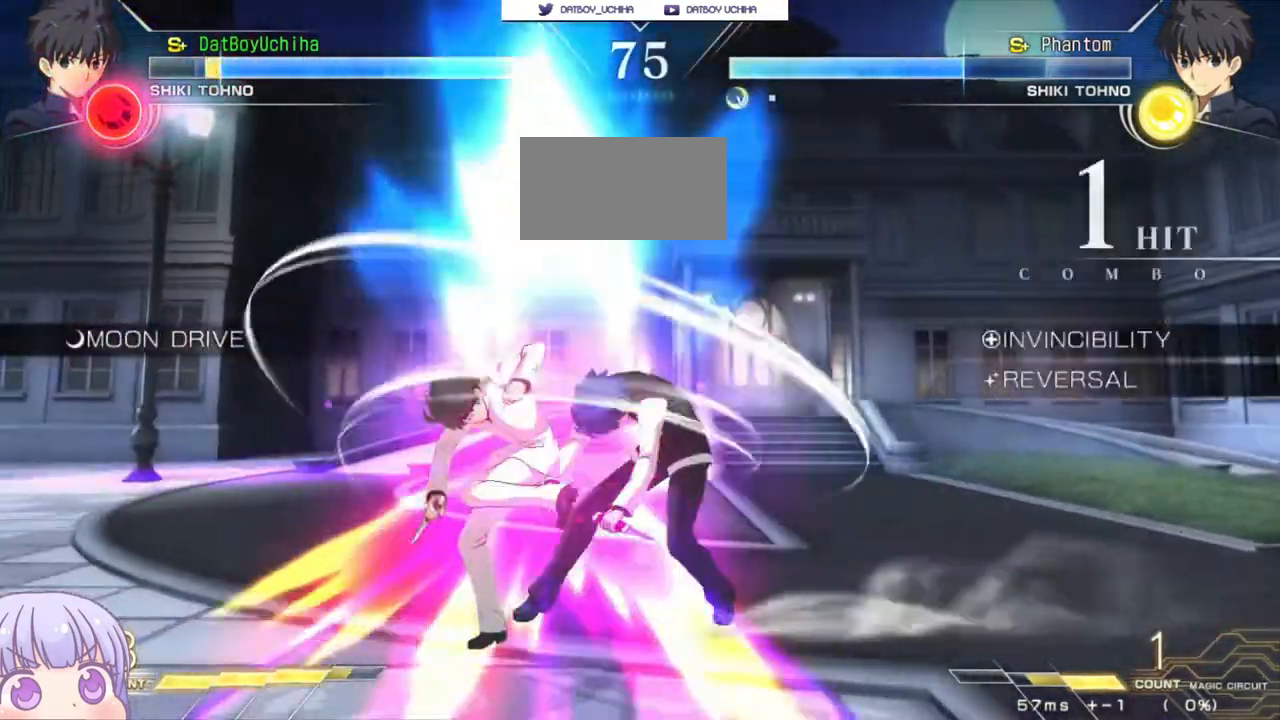
{"dt_ms": 1000, "buttons": ["SQUARE"], "left_stick": "center"}
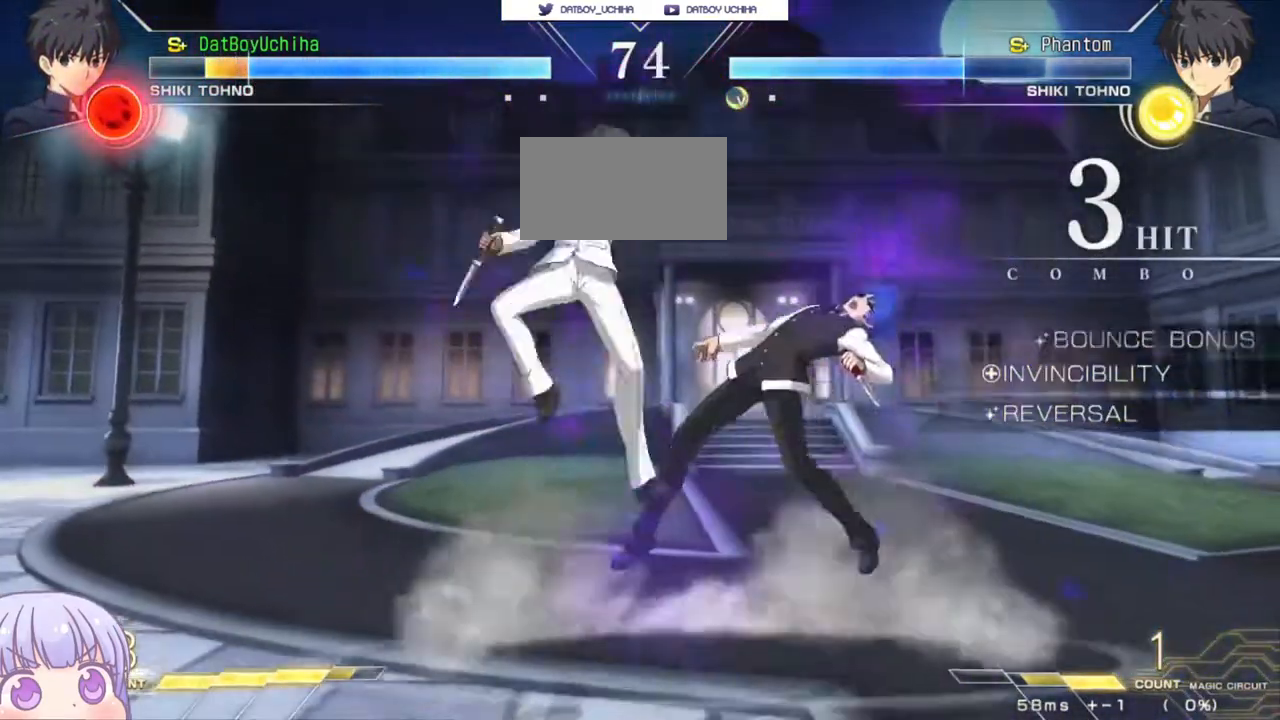
{"dt_ms": 500, "buttons": [], "left_stick": "down-right", "events": [[333, "SQUARE", "up"], [400, "left_stick", "down-right"]]}
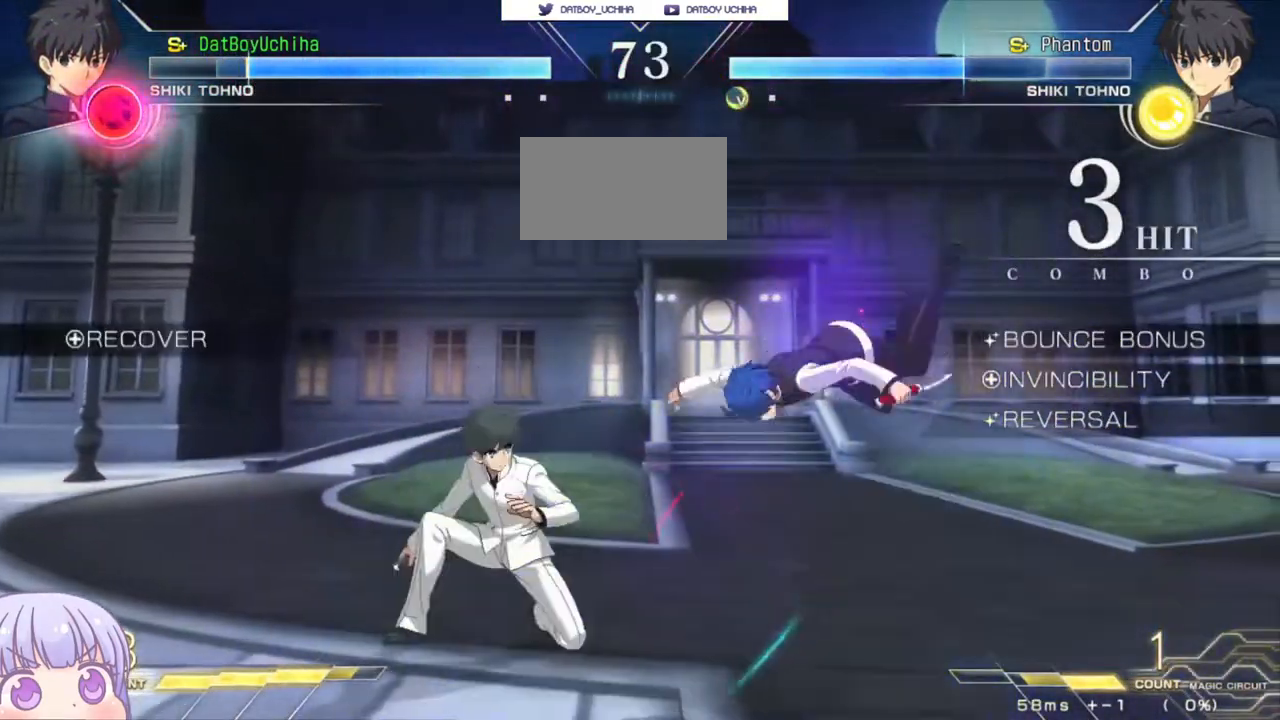
{"dt_ms": 500, "buttons": [], "left_stick": "down-right", "events": []}
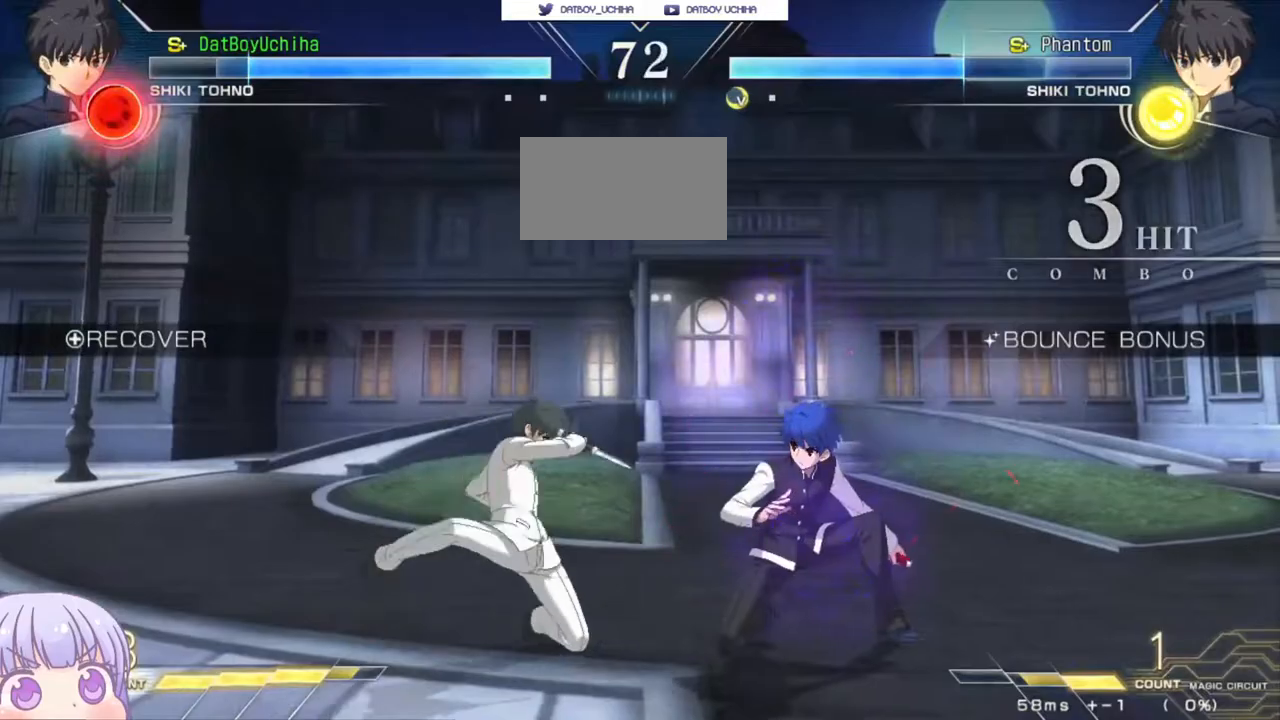
{"dt_ms": 500, "buttons": [], "left_stick": "down-right", "events": []}
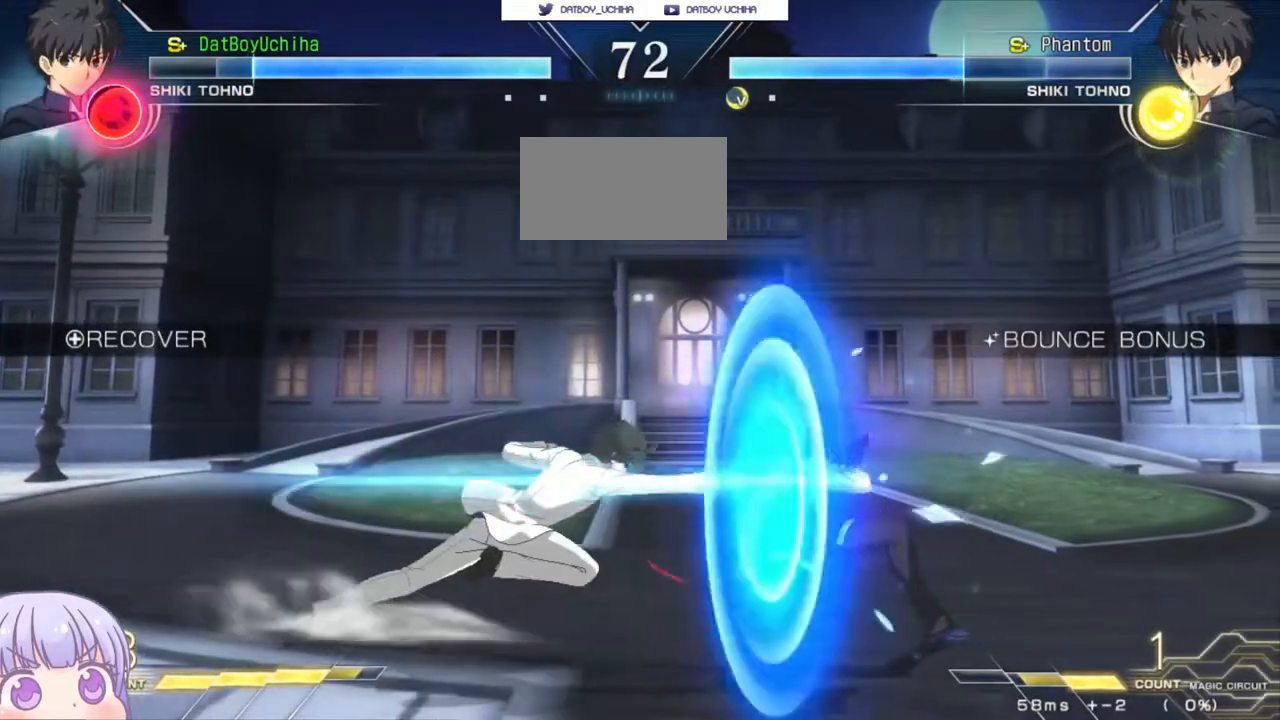
{"dt_ms": 500, "buttons": [], "left_stick": "down-right", "events": []}
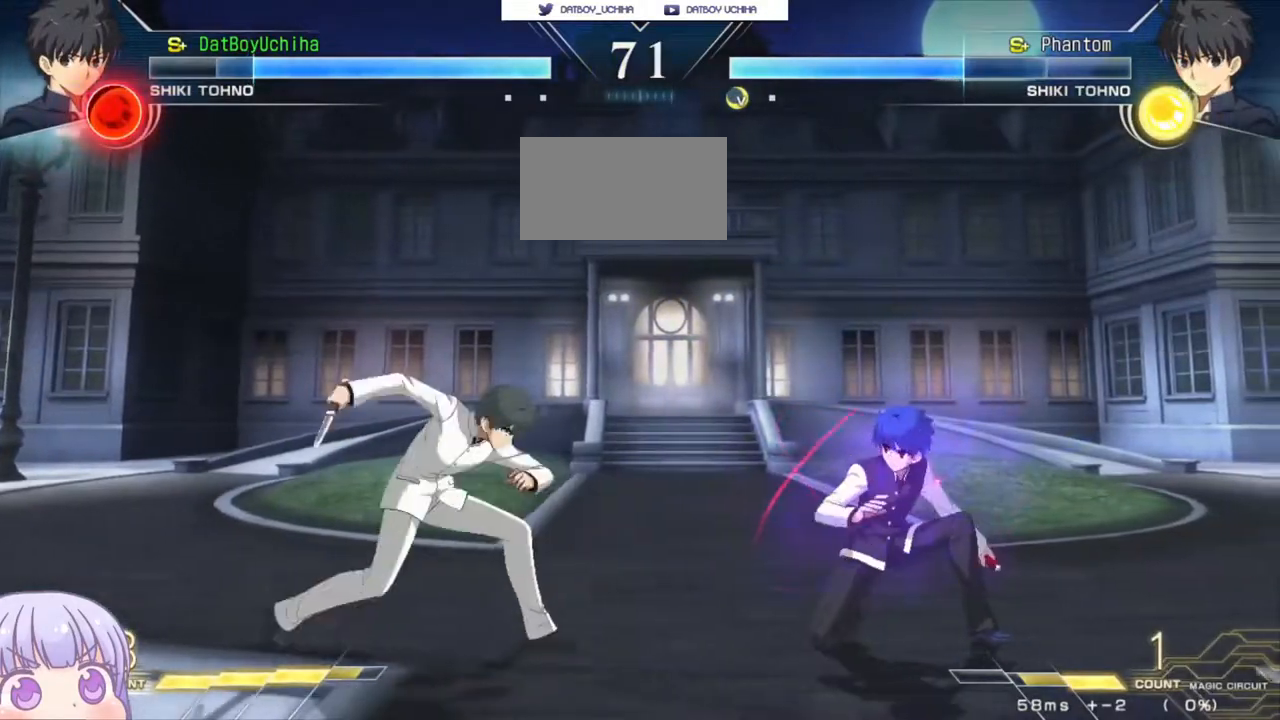
{"dt_ms": 500, "buttons": [], "left_stick": "down-right", "events": [[50, "R1", "down"], [50, "left_stick", "center"], [100, "R1", "up"], [250, "left_stick", "down"], [350, "left_stick", "down-right"]]}
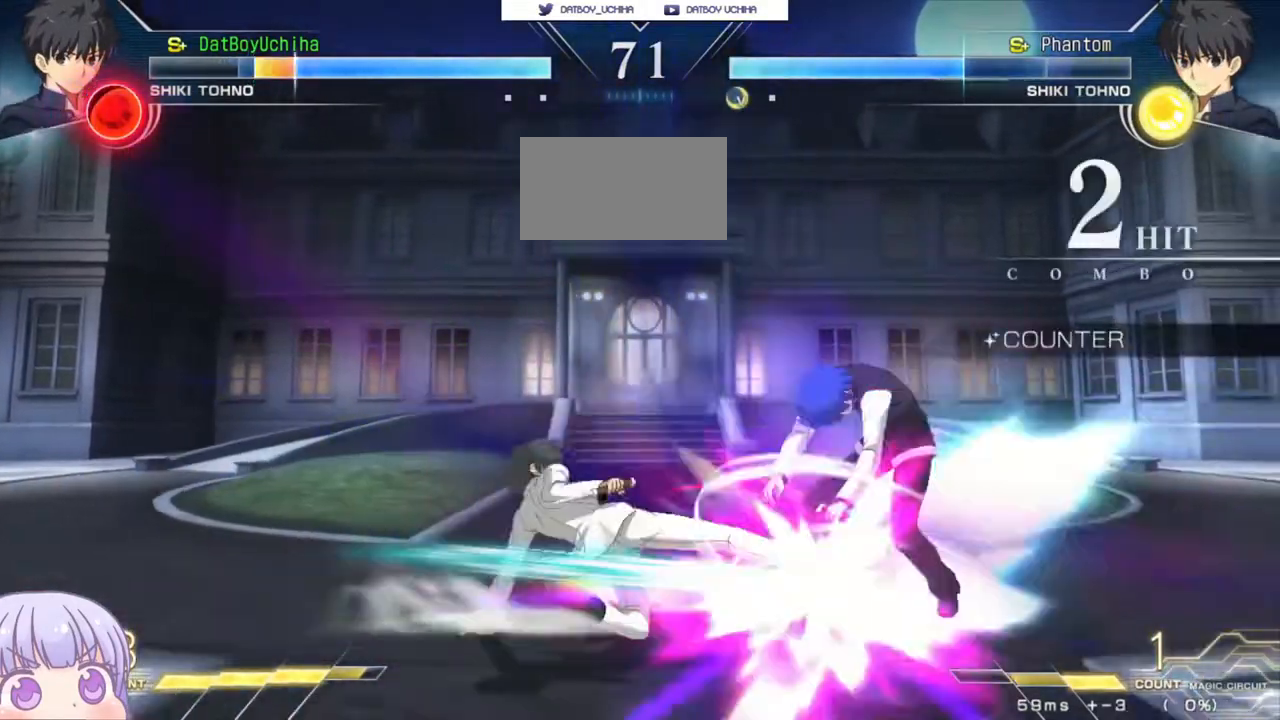
{"dt_ms": 500, "buttons": ["SQUARE"], "left_stick": "down-right", "events": [[467, "SQUARE", "down"]]}
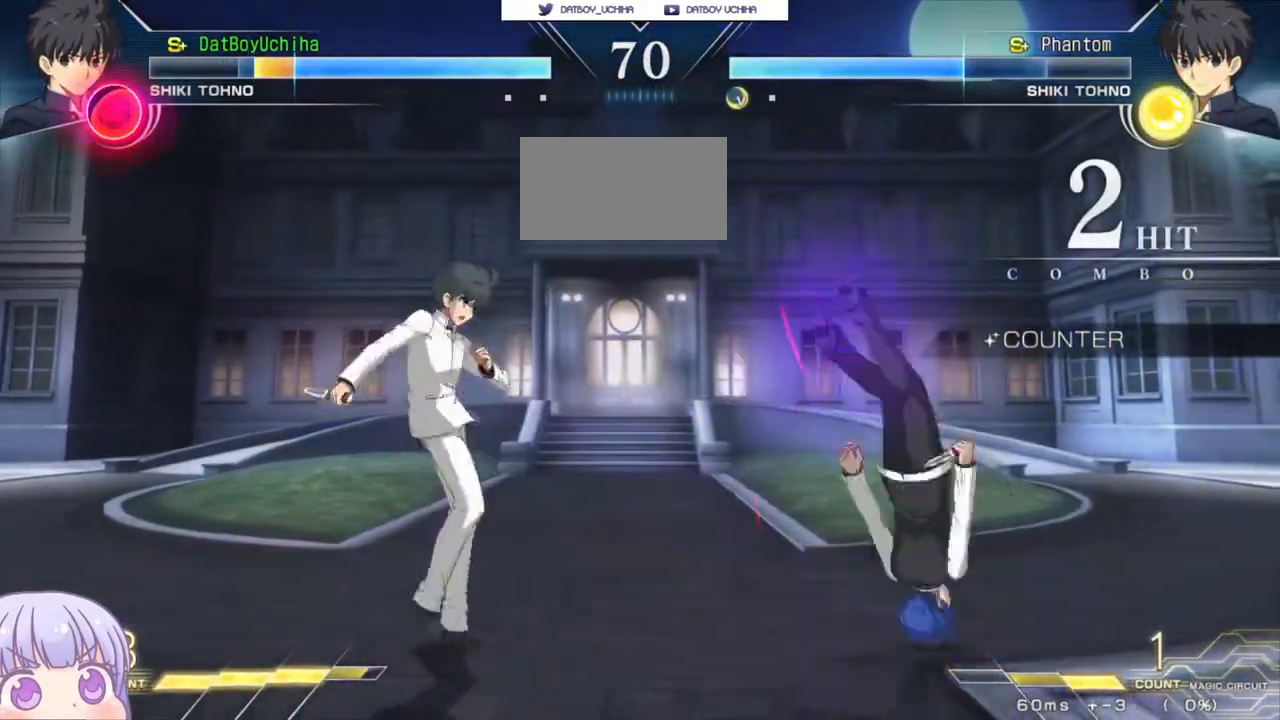
{"dt_ms": 500, "buttons": ["SQUARE"], "left_stick": "down-right", "events": []}
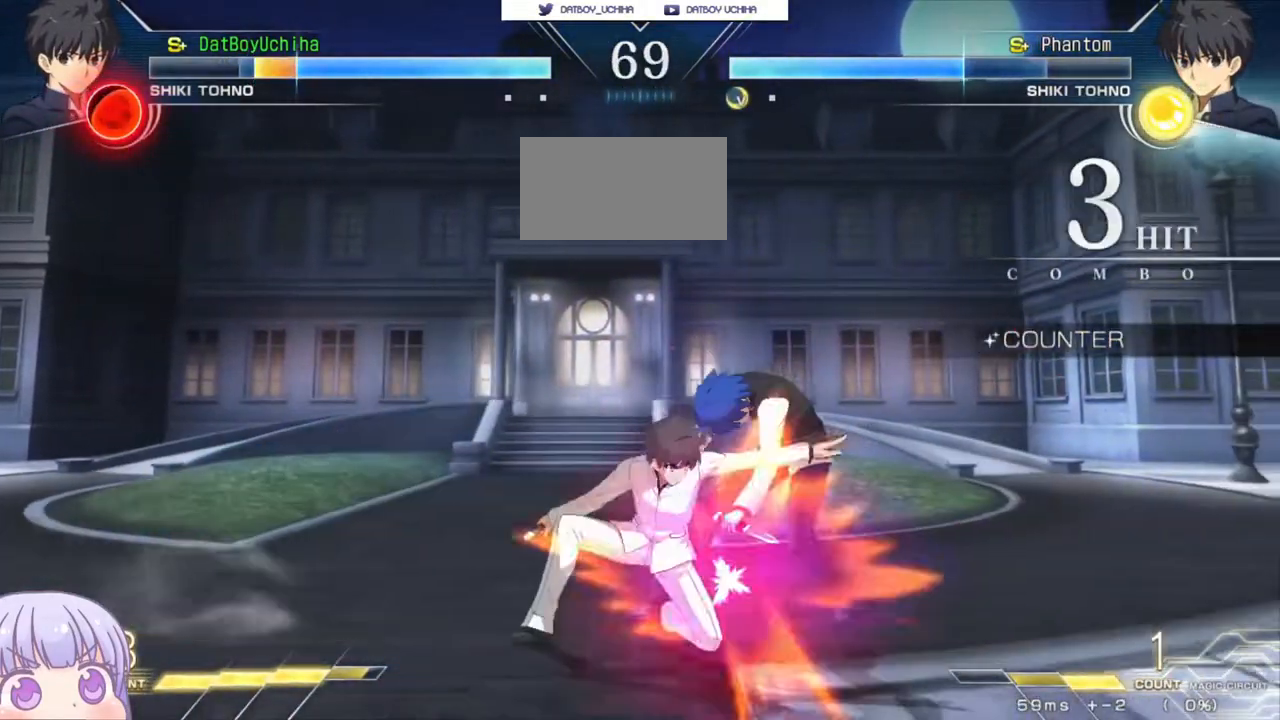
{"dt_ms": 500, "buttons": ["SQUARE"], "left_stick": "center", "events": [[133, "left_stick", "center"]]}
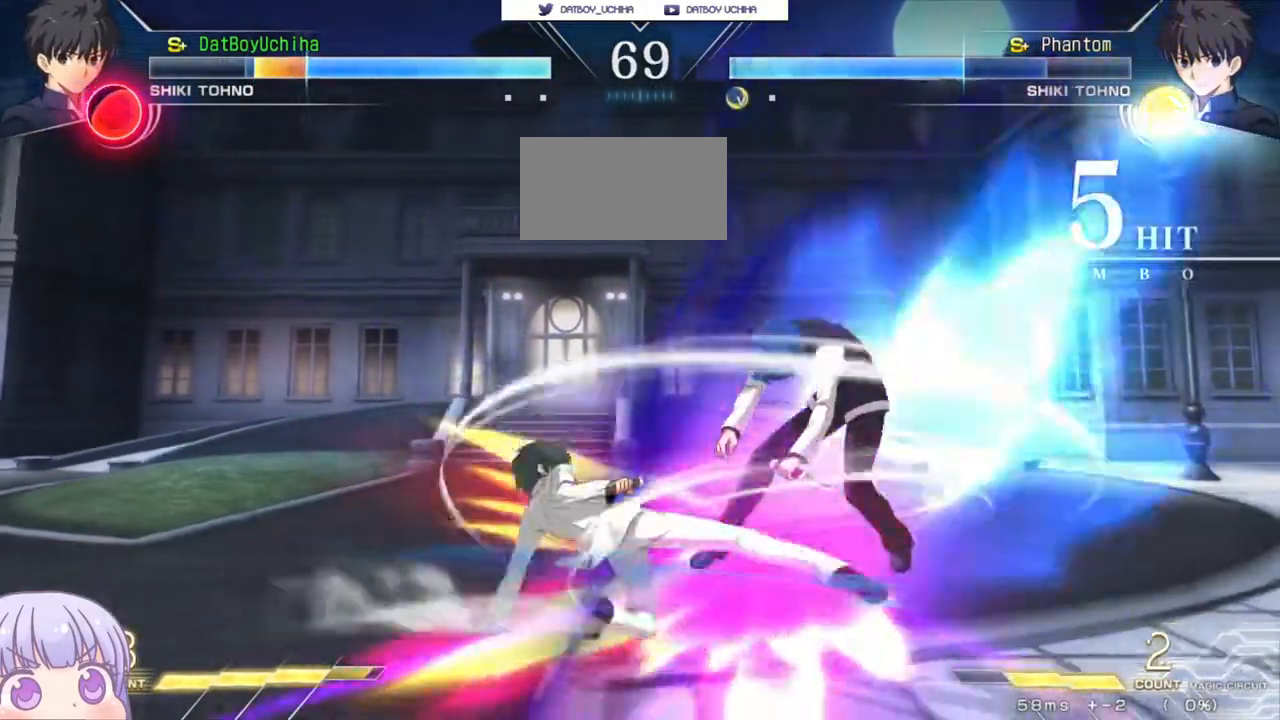
{"dt_ms": 500, "buttons": ["SQUARE"], "left_stick": "center", "events": []}
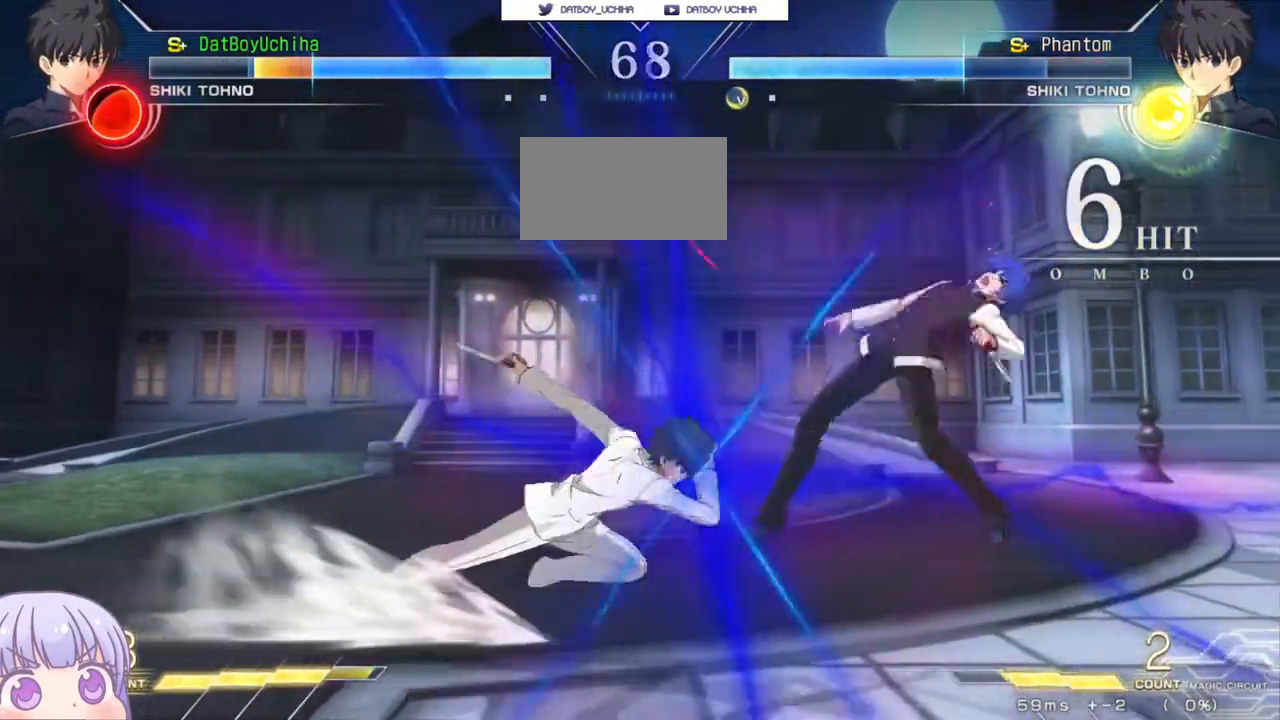
{"dt_ms": 500, "buttons": ["SQUARE"], "left_stick": "center", "events": []}
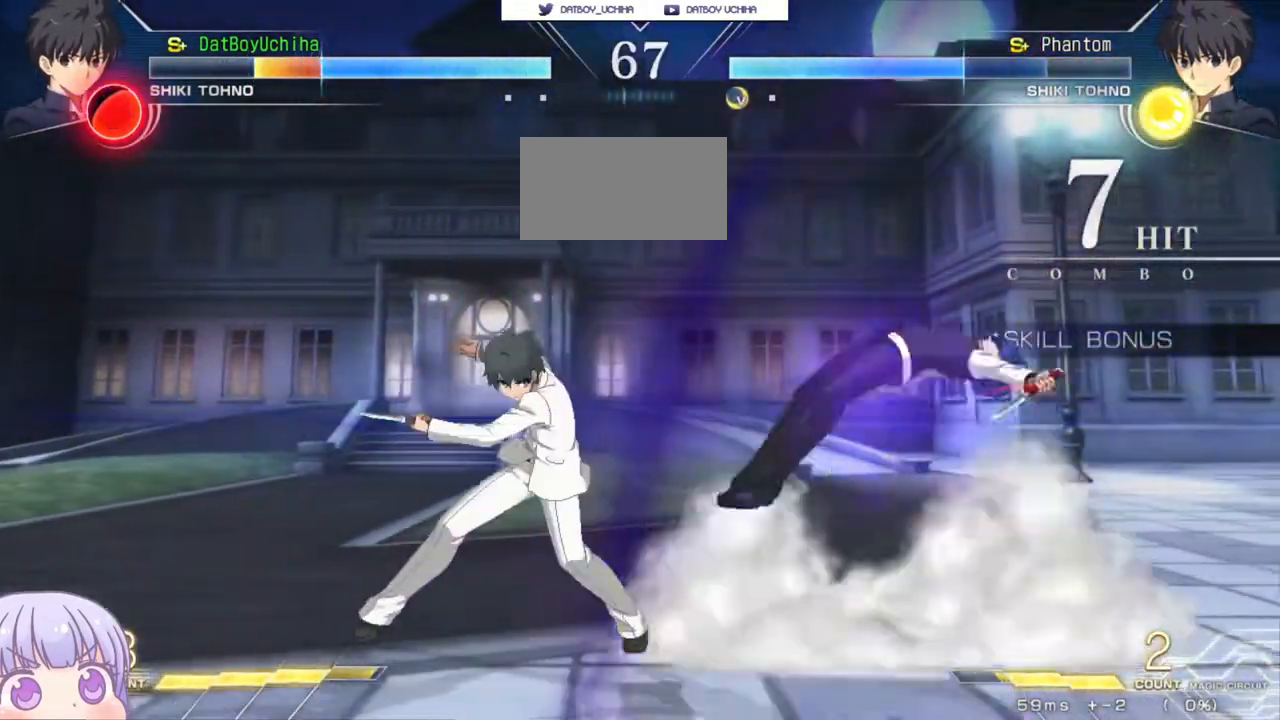
{"dt_ms": 500, "buttons": [], "left_stick": "center", "events": [[117, "SQUARE", "up"], [183, "left_stick", "left"], [267, "left_stick", "down"], [333, "TRIANGLE", "down"], [383, "TRIANGLE", "up"], [417, "left_stick", "center"]]}
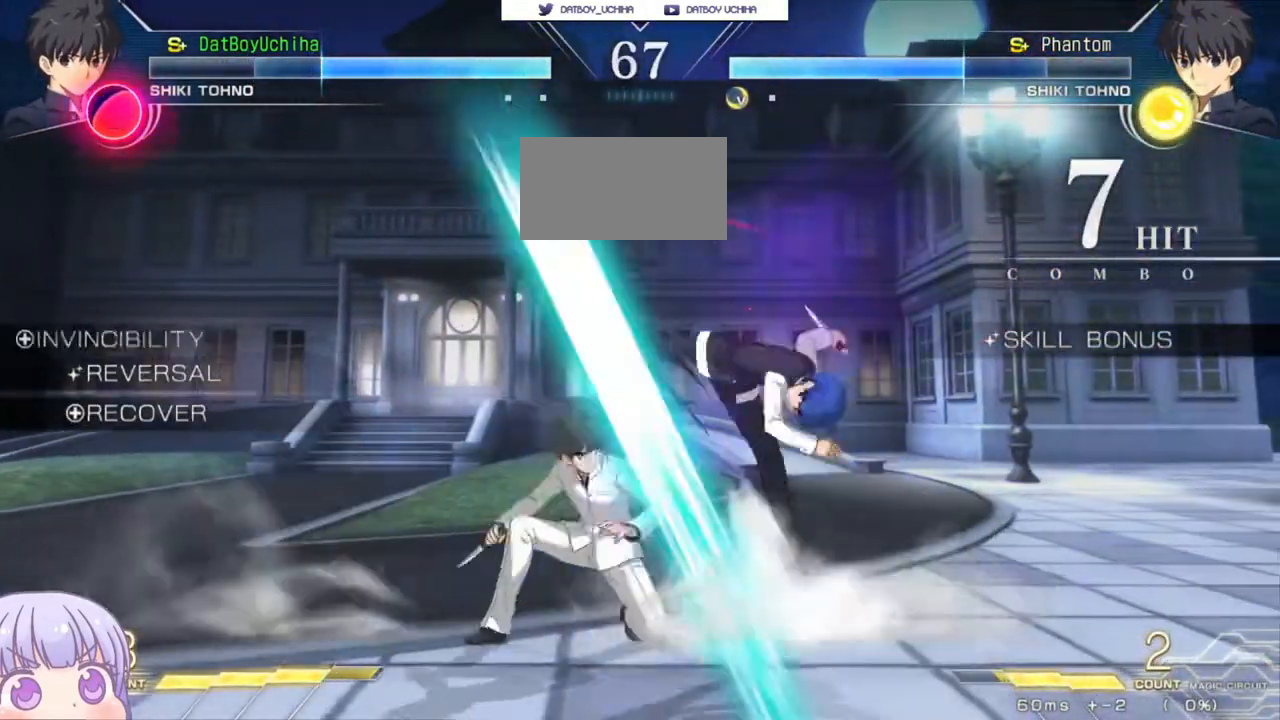
{"dt_ms": 500, "buttons": [], "left_stick": "center", "events": [[283, "left_stick", "down"], [350, "left_stick", "left"], [383, "R1", "down"], [400, "left_stick", "center"], [417, "R1", "up"]]}
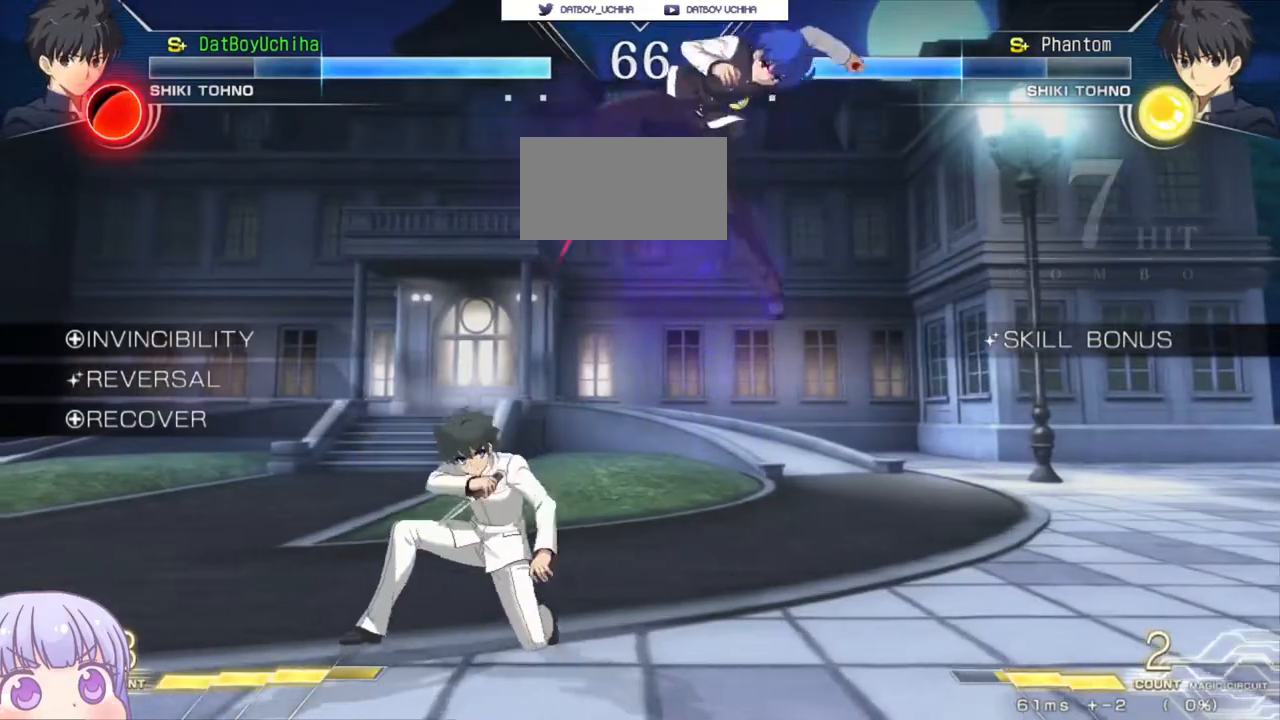
{"dt_ms": 500, "buttons": [], "left_stick": "down-right", "events": [[117, "left_stick", "right"], [233, "left_stick", "down-right"]]}
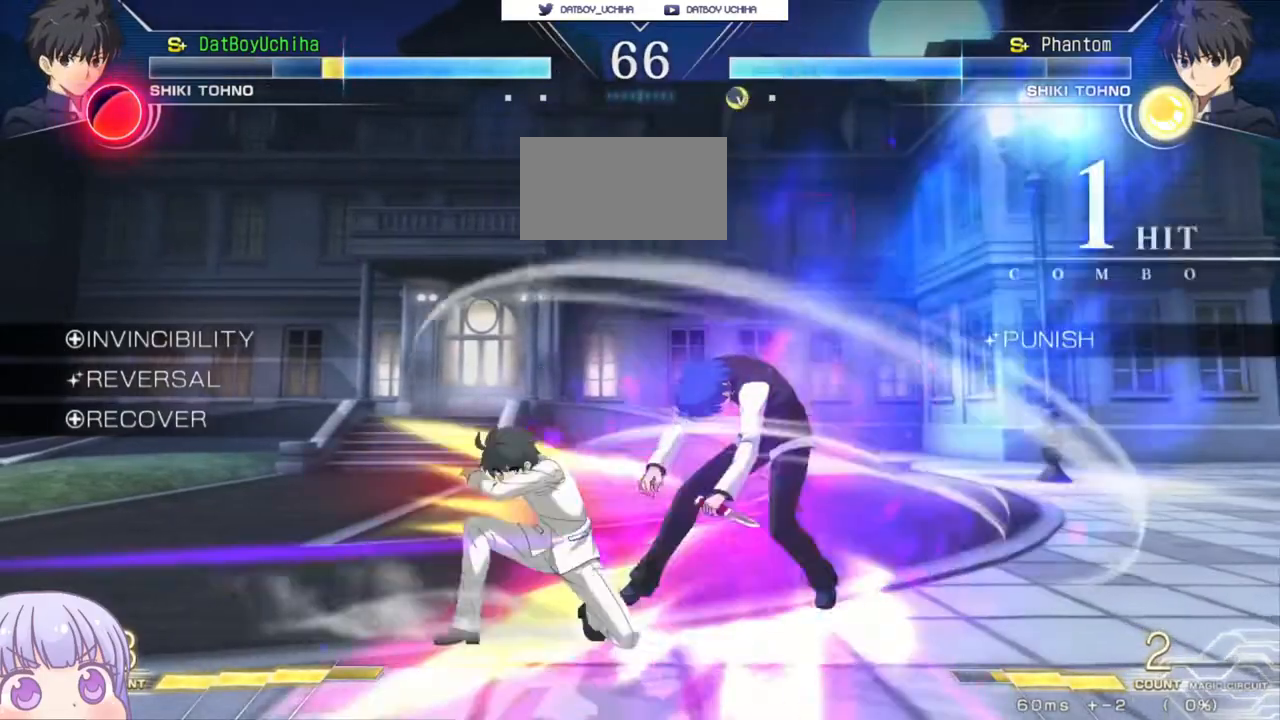
{"dt_ms": 500, "buttons": ["SQUARE"], "left_stick": "center", "events": [[200, "SQUARE", "down"], [417, "left_stick", "center"]]}
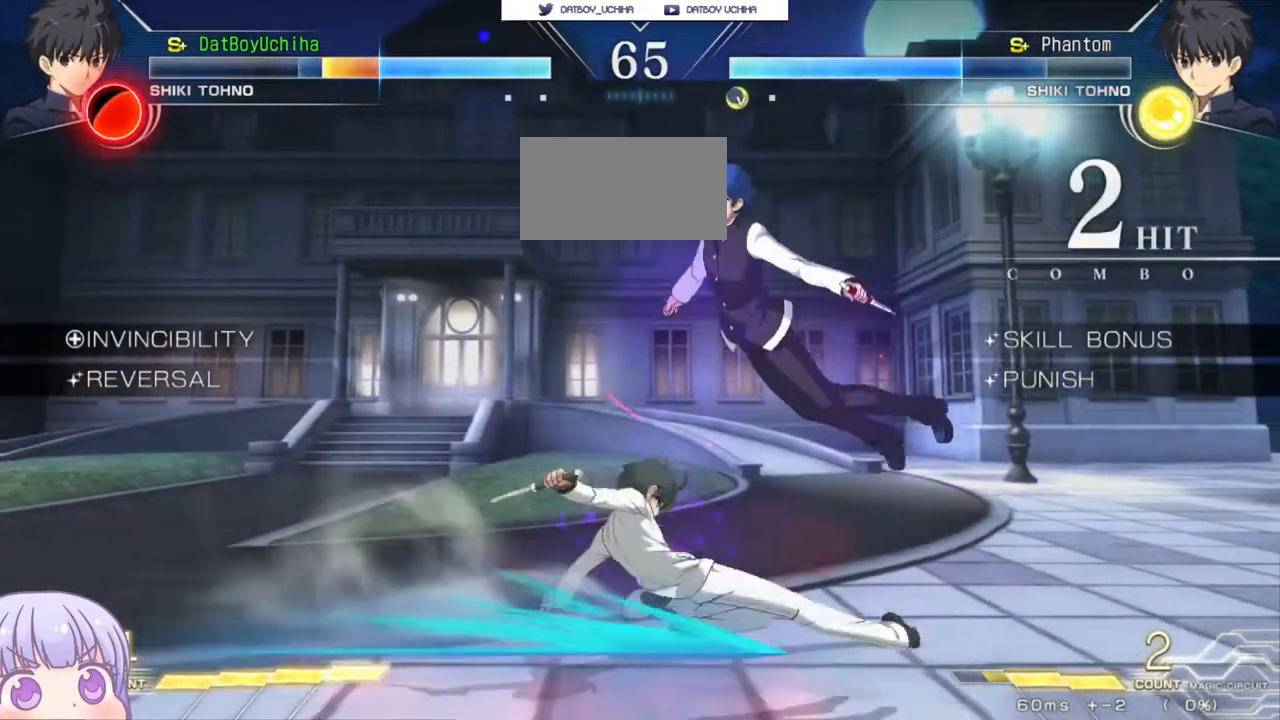
{"dt_ms": 500, "buttons": ["SQUARE"], "left_stick": "center", "events": []}
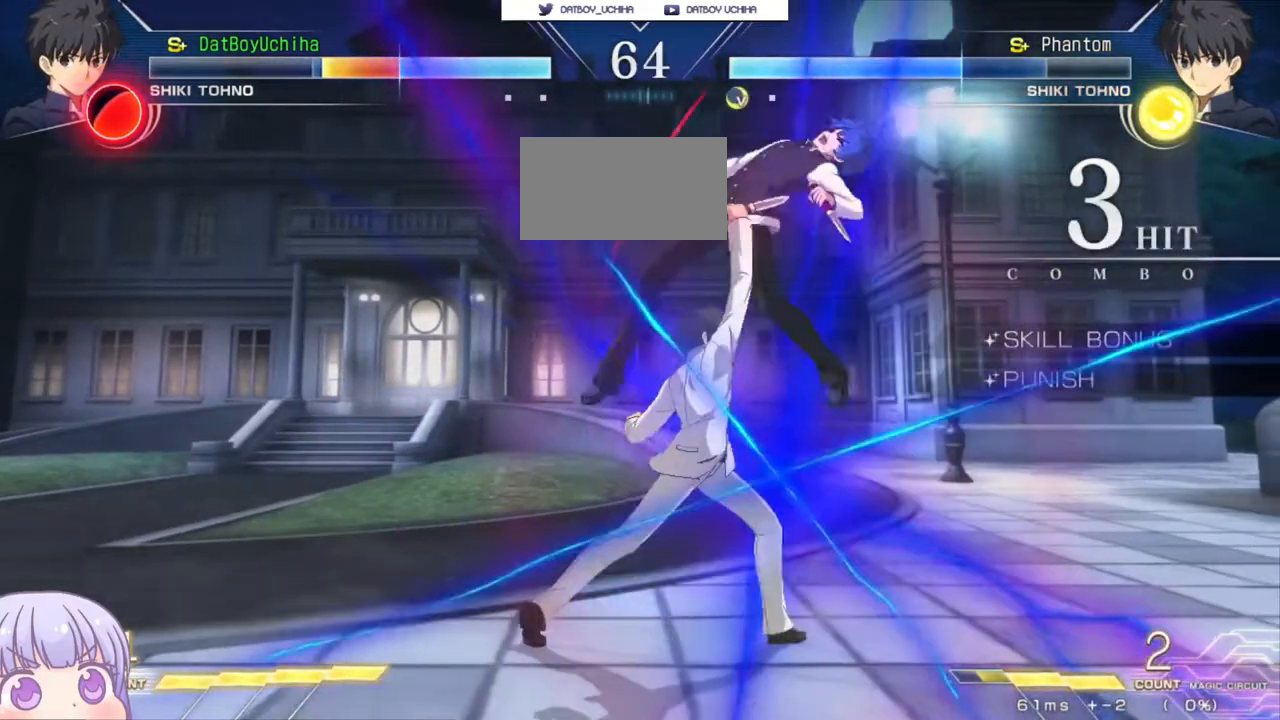
{"dt_ms": 500, "buttons": ["SQUARE"], "left_stick": "center", "events": []}
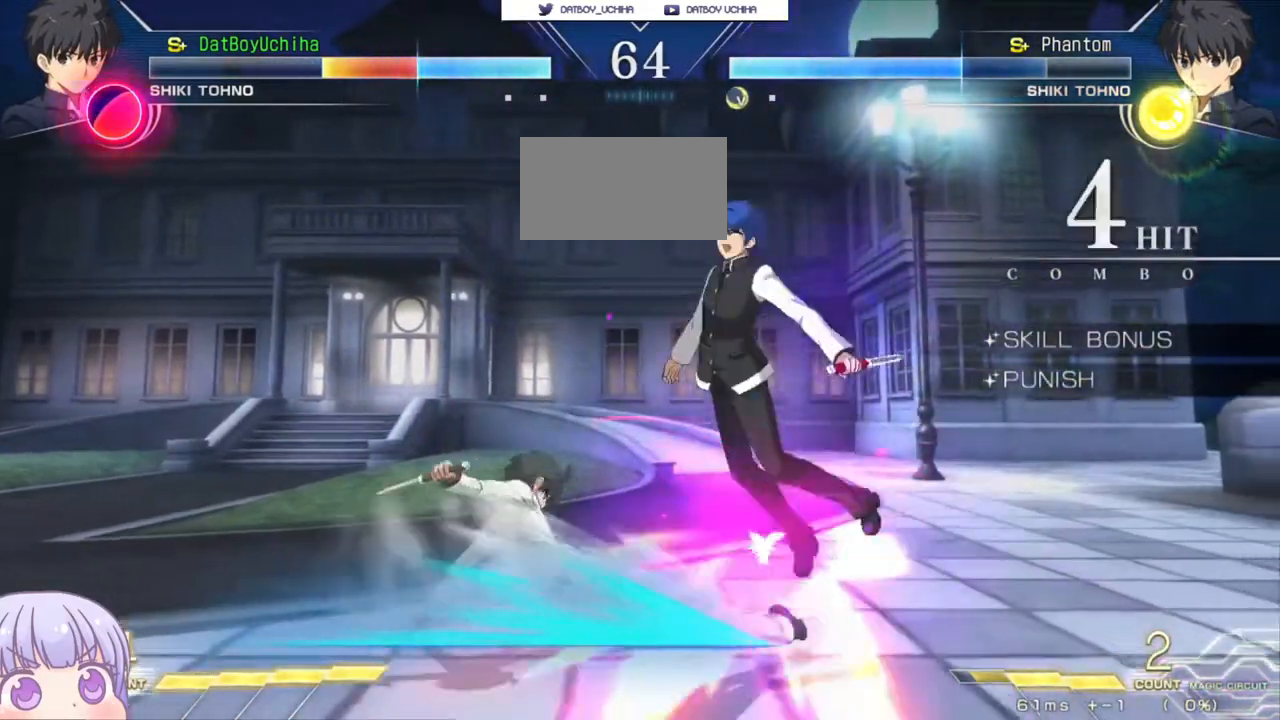
{"dt_ms": 500, "buttons": ["SQUARE"], "left_stick": "center", "events": []}
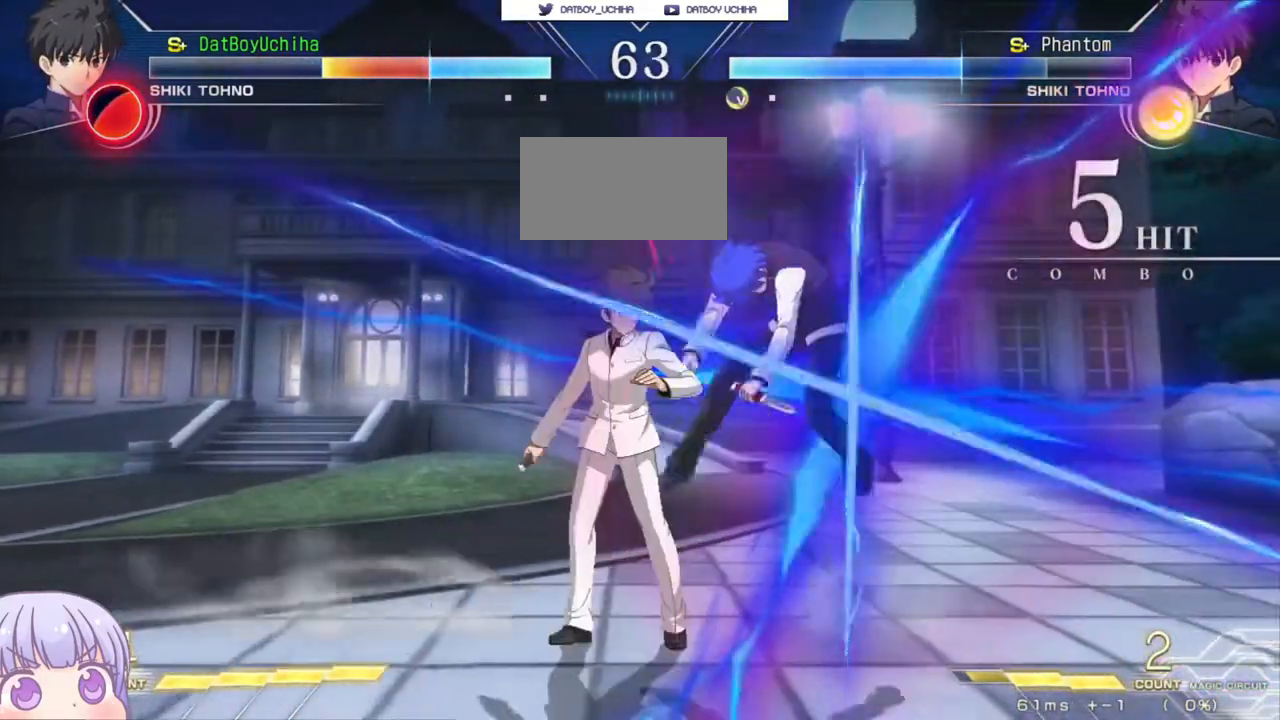
{"dt_ms": 500, "buttons": ["SQUARE"], "left_stick": "center", "events": []}
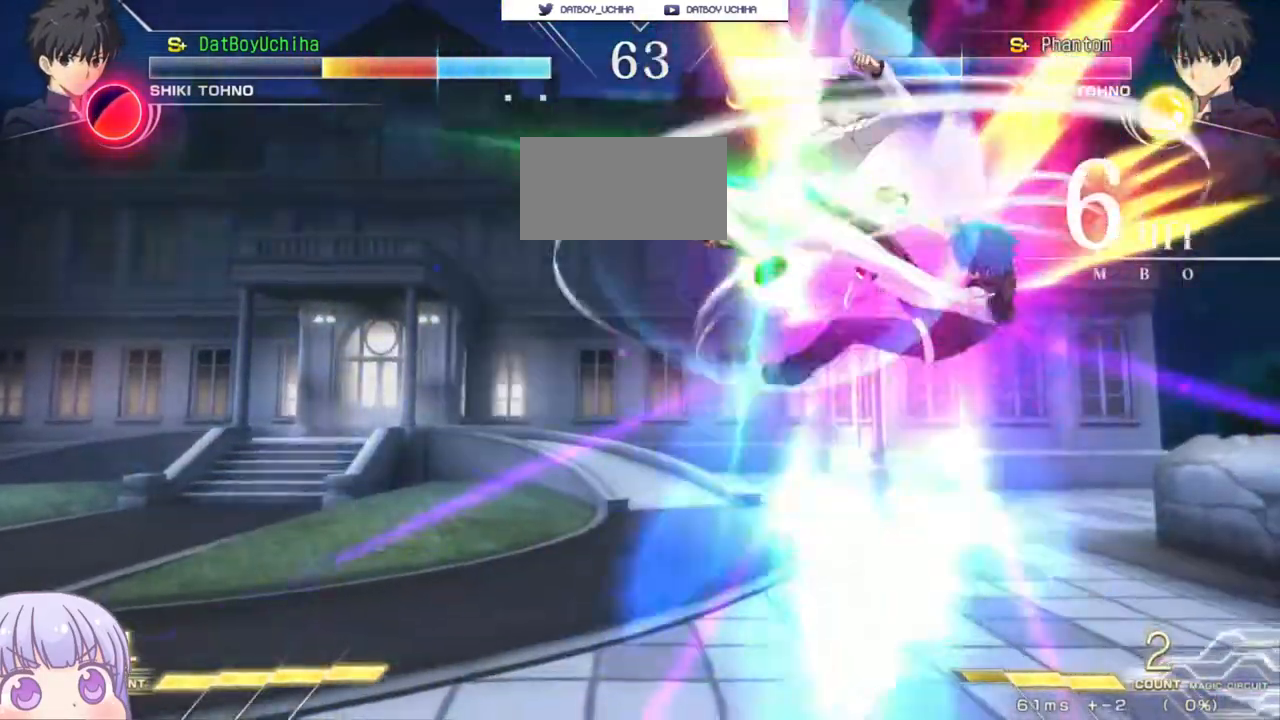
{"dt_ms": 500, "buttons": ["SQUARE"], "left_stick": "center", "events": []}
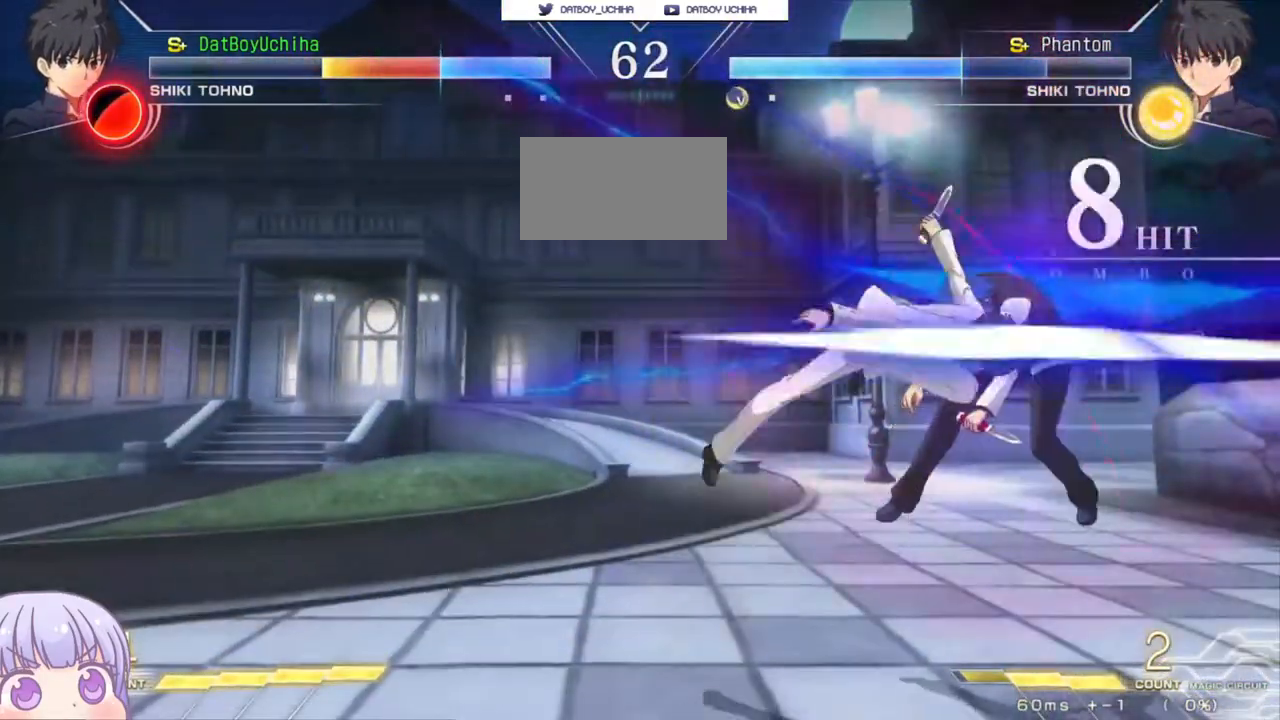
{"dt_ms": 500, "buttons": ["SQUARE"], "left_stick": "center", "events": []}
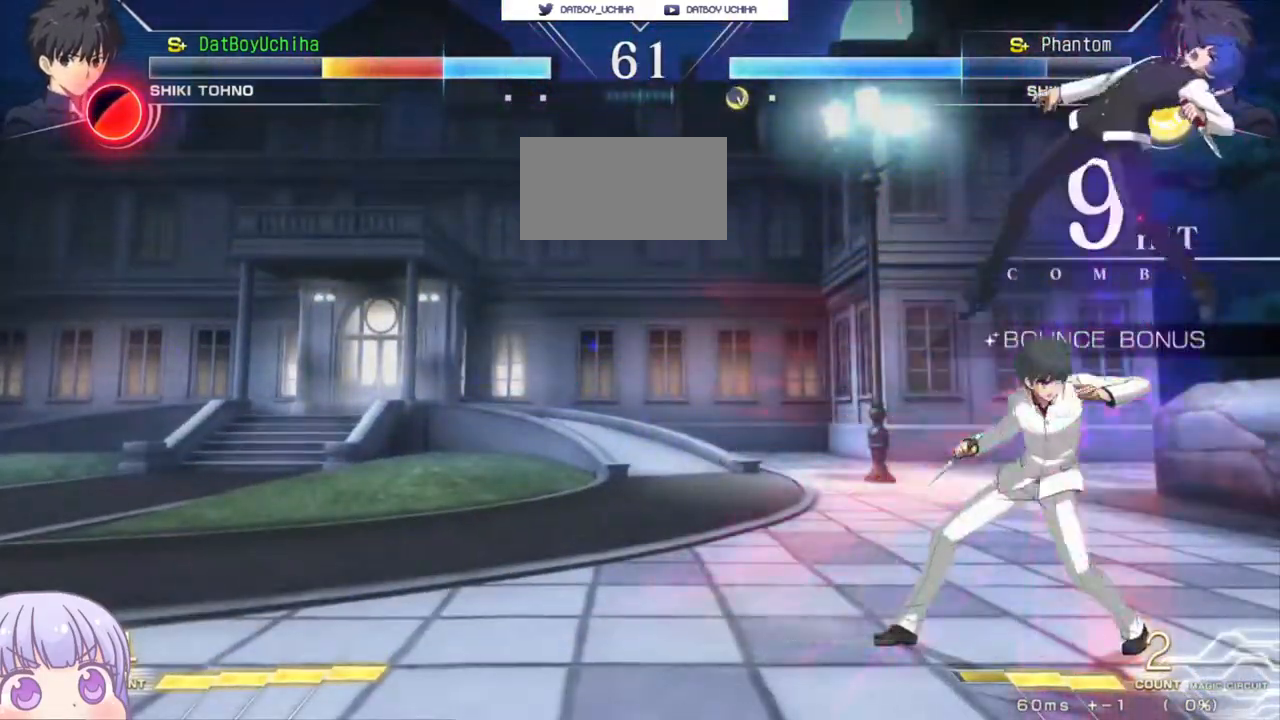
{"dt_ms": 500, "buttons": ["SQUARE"], "left_stick": "center", "events": []}
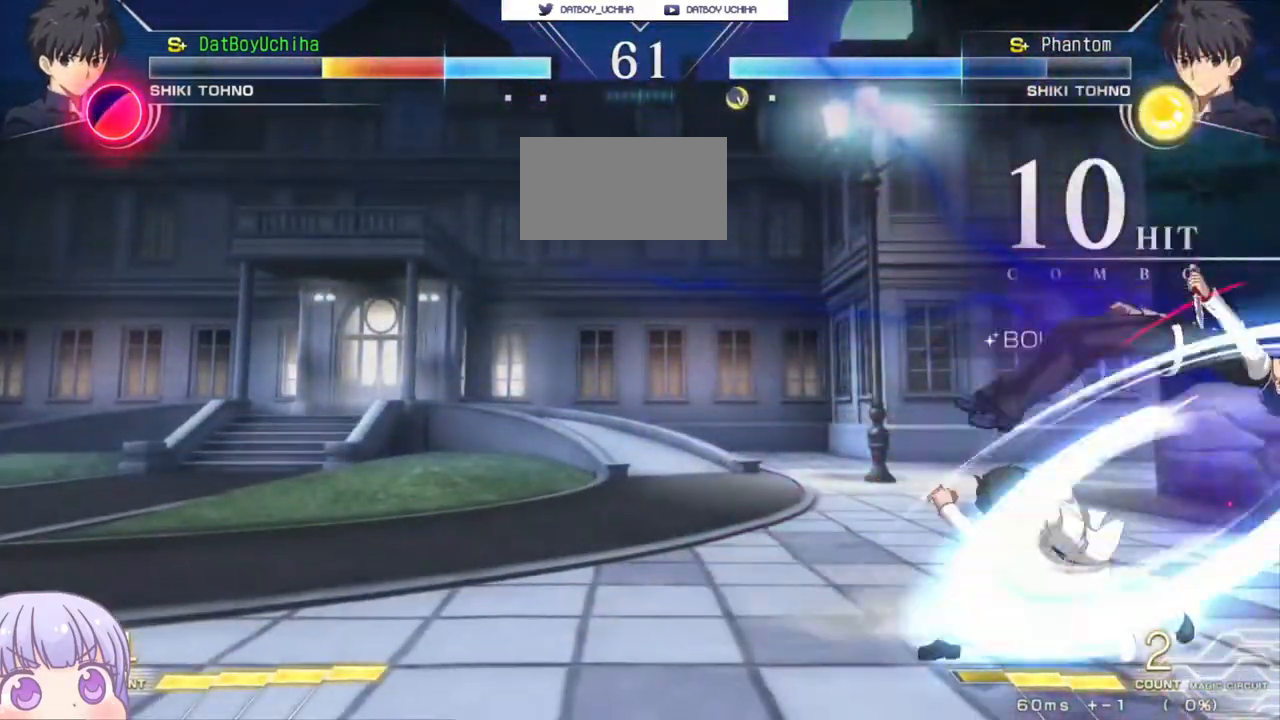
{"dt_ms": 500, "buttons": ["SQUARE"], "left_stick": "center", "events": []}
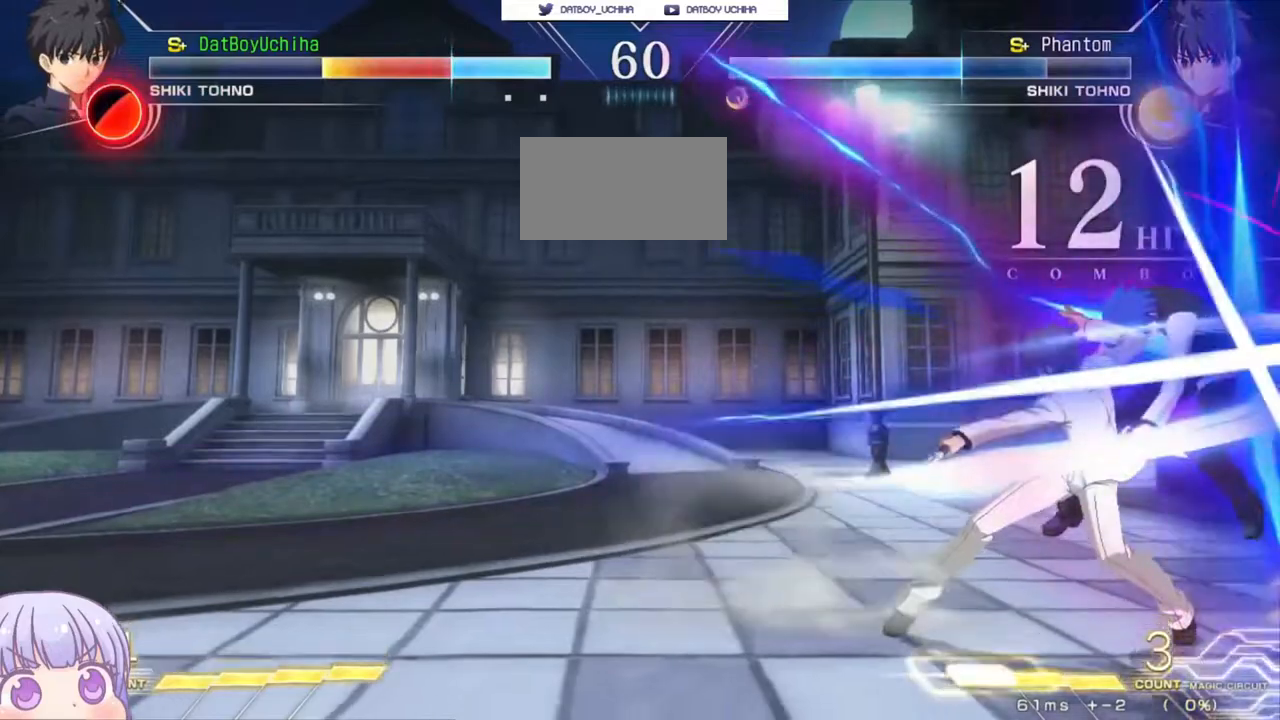
{"dt_ms": 500, "buttons": ["SQUARE"], "left_stick": "center", "events": []}
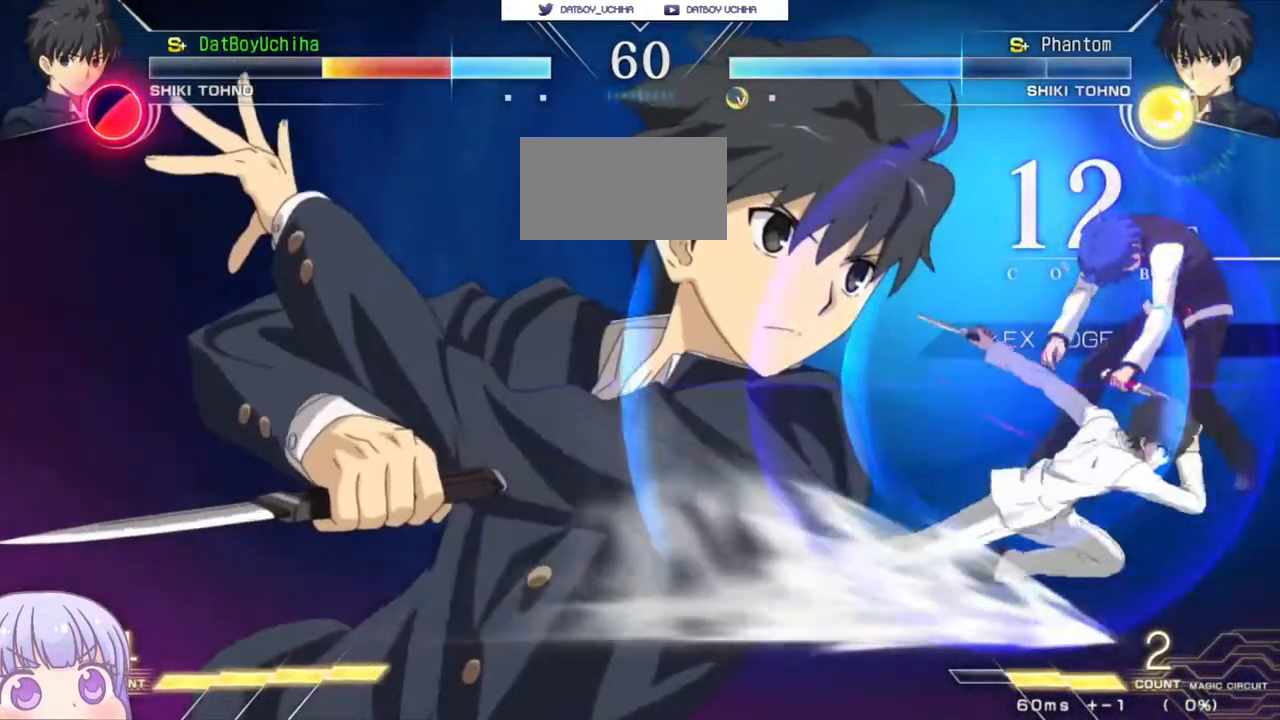
{"dt_ms": 500, "buttons": ["SQUARE"], "left_stick": "center", "events": []}